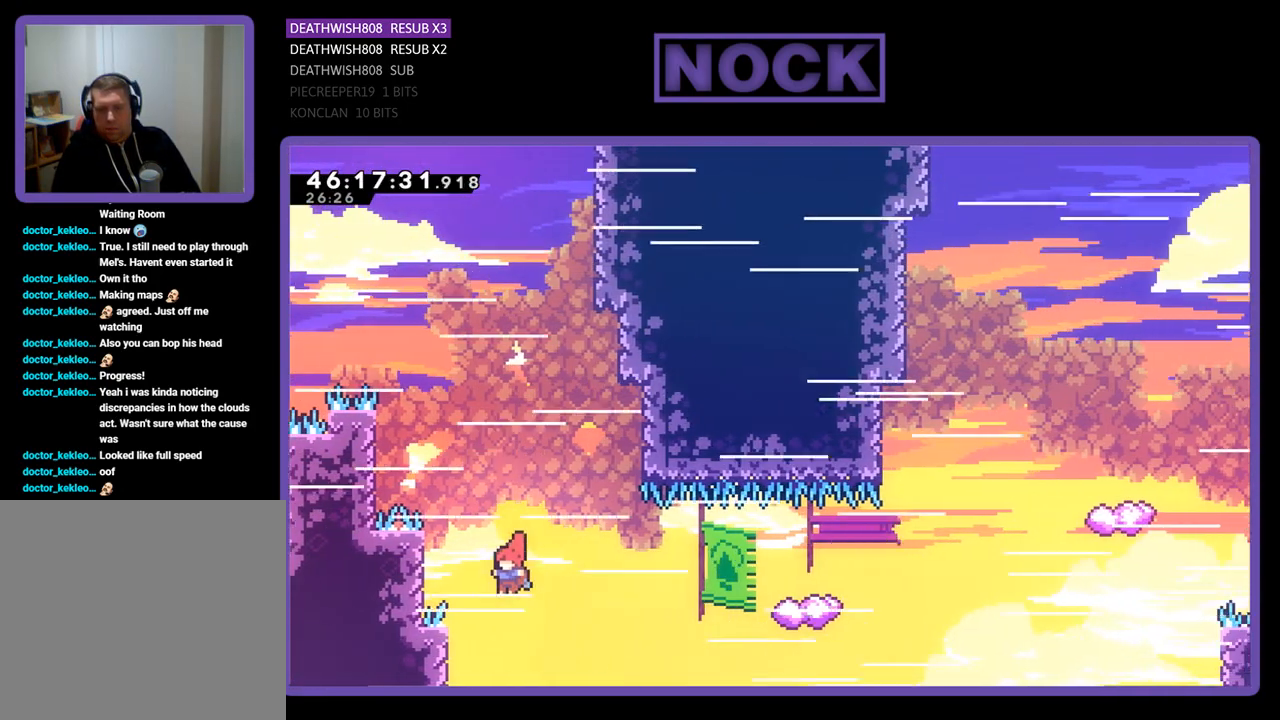
Gameplay with a controller (PlayStation layout); each line is a JSON object with the inputs held at the frame after it. "events" lists button and stick changes between this image and that frame as [ms after this image, input, new state], when the widget could be followed in between. Not read: left_stick right_stick.
{"buttons": ["CIRCLE", "R2", "DPAD_UP", "DPAD_RIGHT"], "events": [[67, "DPAD_UP", "down"], [100, "DPAD_LEFT", "up"], [133, "DPAD_RIGHT", "down"], [300, "CIRCLE", "down"]]}
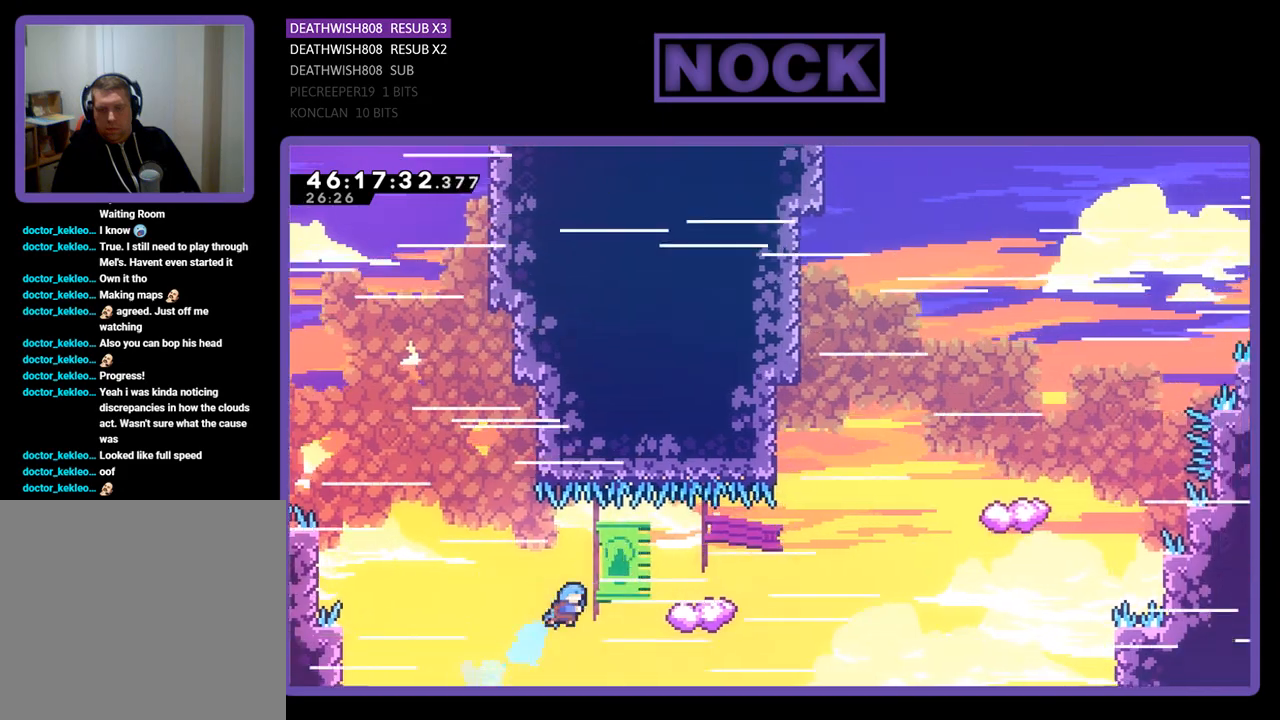
{"buttons": ["R2", "DPAD_UP", "DPAD_RIGHT"], "events": [[33, "DPAD_RIGHT", "up"], [167, "CIRCLE", "up"], [233, "DPAD_LEFT", "down"], [433, "DPAD_LEFT", "up"], [433, "DPAD_RIGHT", "down"]]}
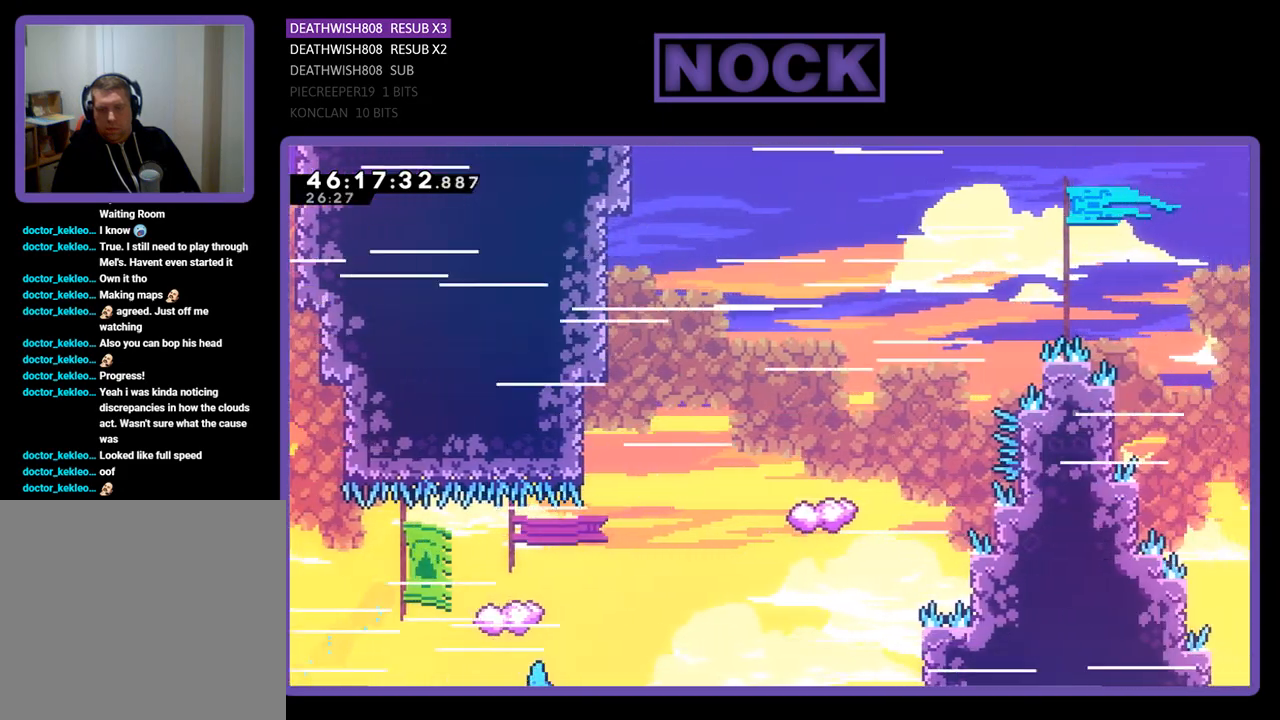
{"buttons": [], "events": [[67, "CROSS", "down"], [67, "DPAD_UP", "up"], [233, "CROSS", "up"], [233, "DPAD_RIGHT", "up"], [267, "R2", "up"]]}
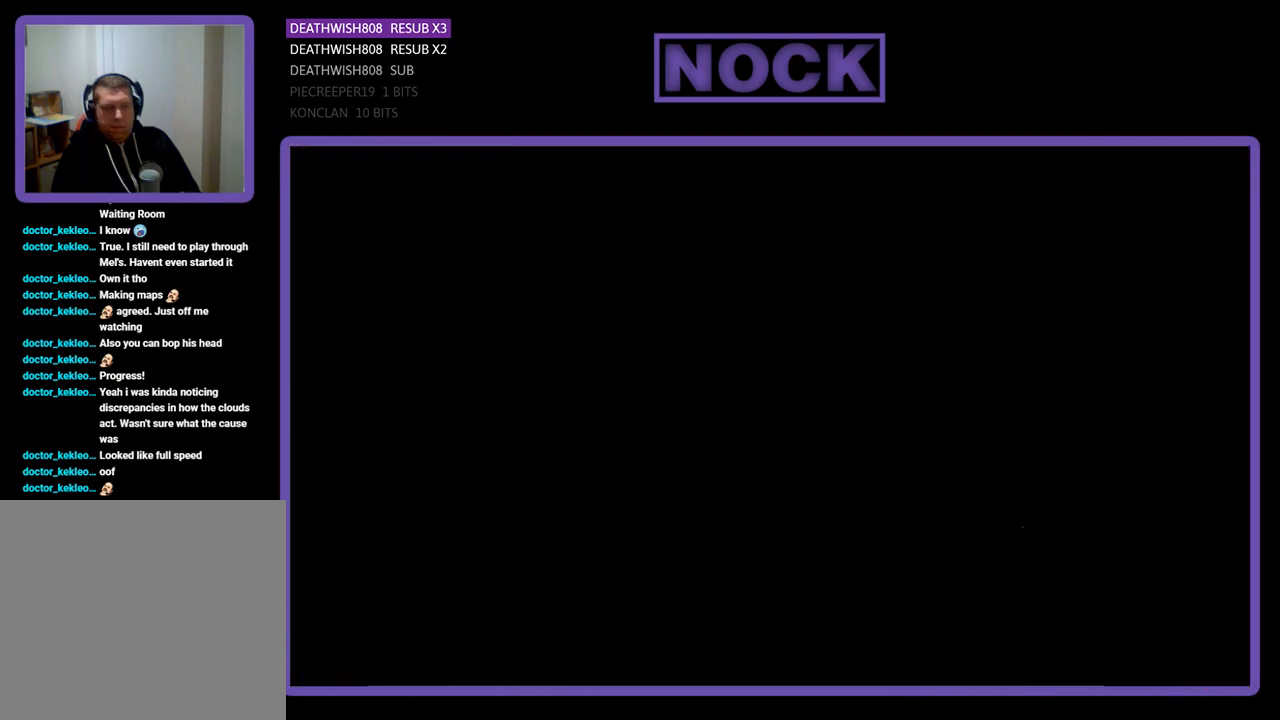
{"buttons": [], "events": []}
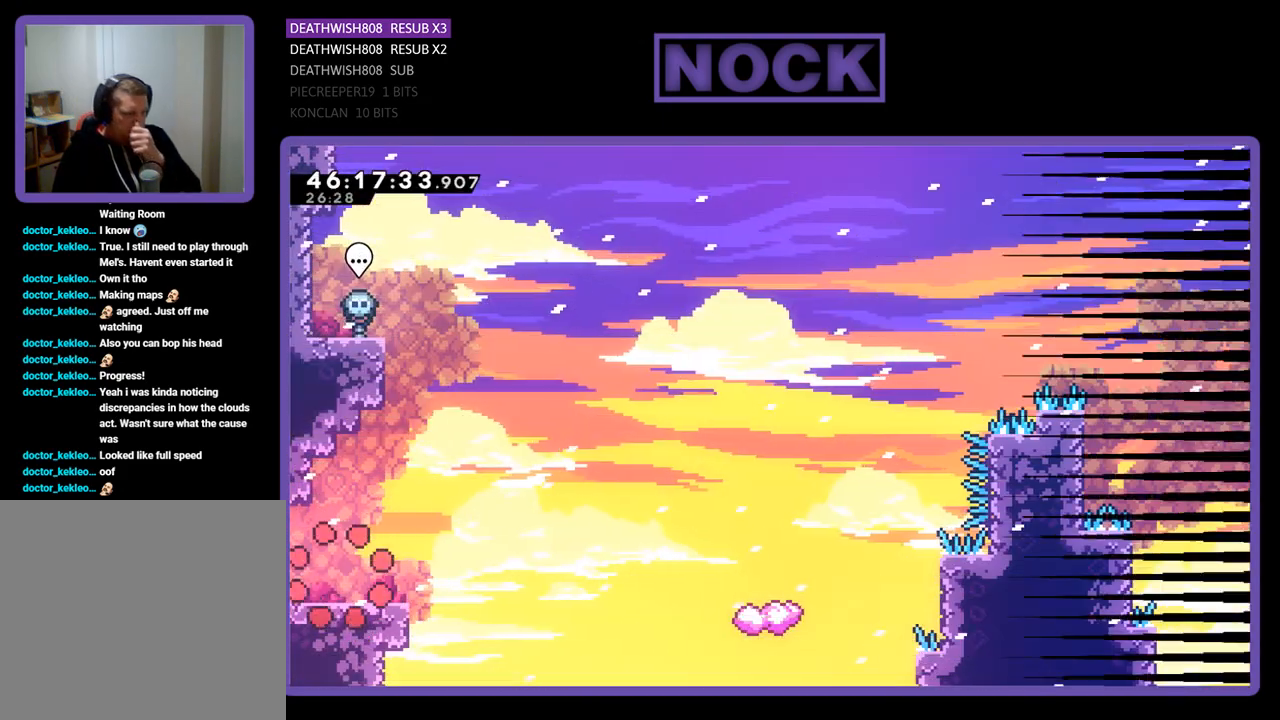
{"buttons": ["R2", "DPAD_RIGHT"], "events": [[367, "DPAD_RIGHT", "down"], [467, "R2", "down"]]}
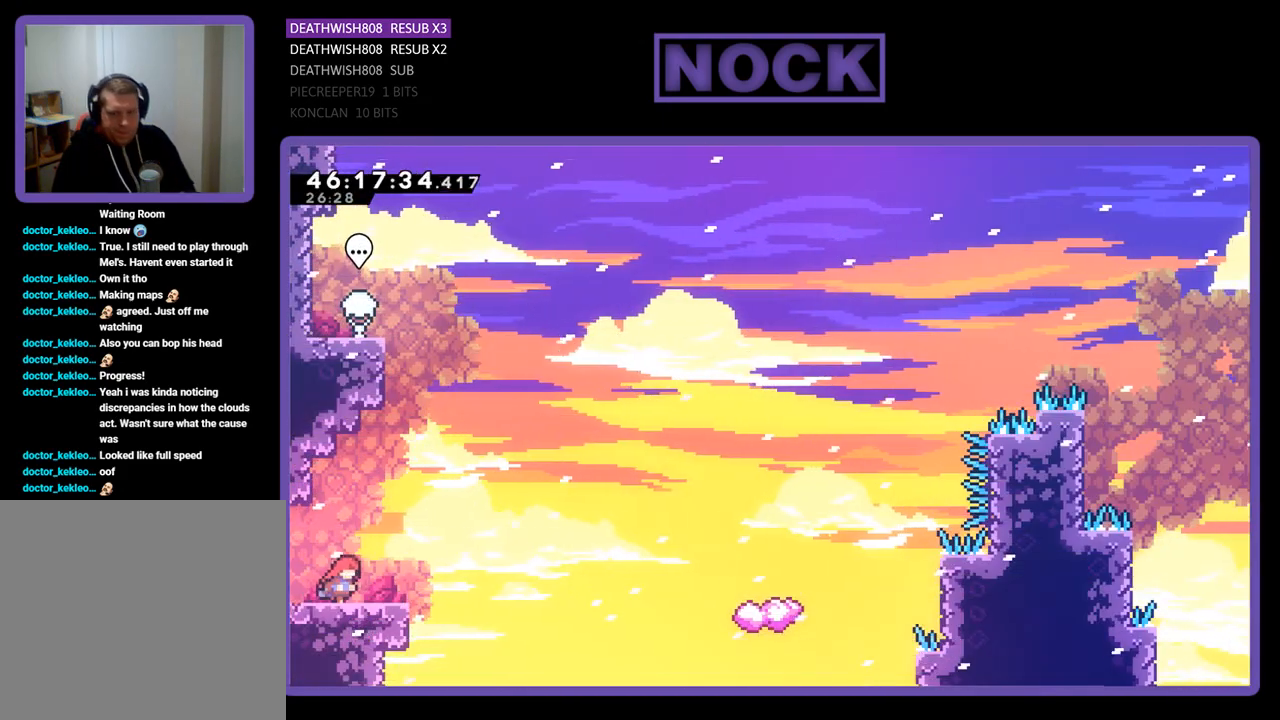
{"buttons": ["R2", "DPAD_UP", "DPAD_RIGHT"], "events": [[200, "CROSS", "down"], [367, "CROSS", "up"], [400, "DPAD_UP", "down"]]}
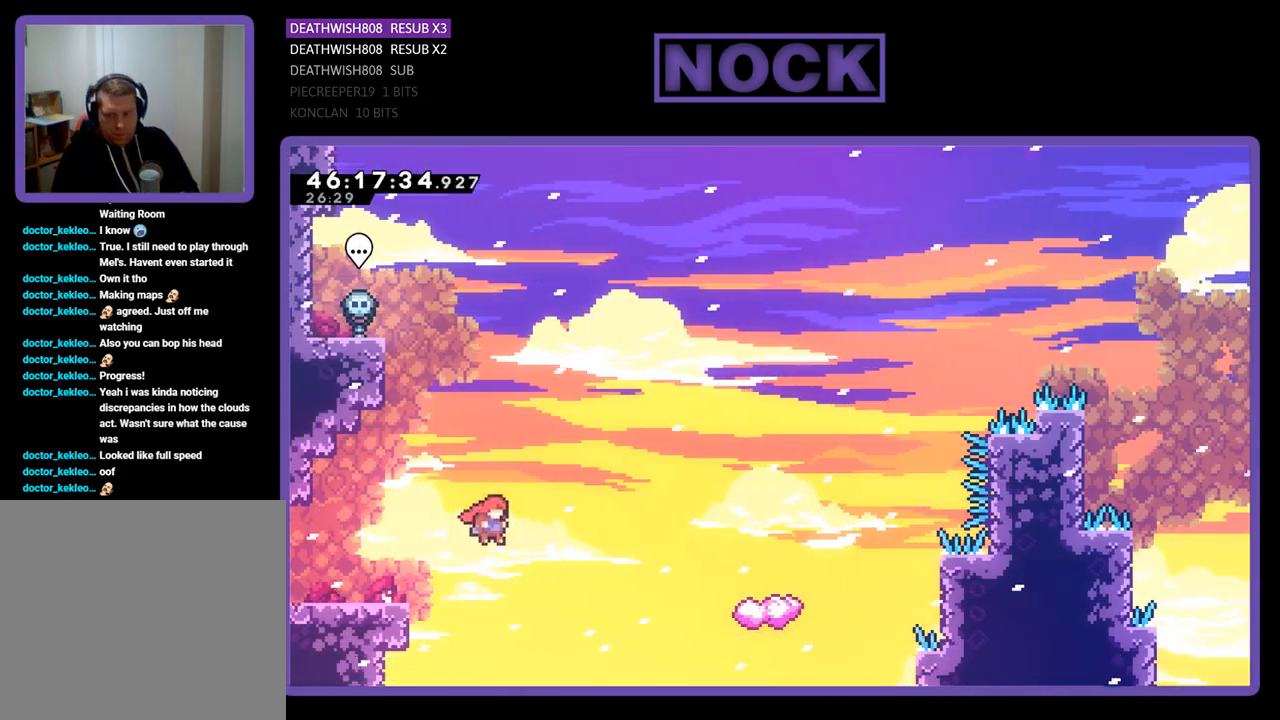
{"buttons": ["CIRCLE", "R2", "DPAD_UP", "DPAD_RIGHT"], "events": [[300, "CIRCLE", "down"]]}
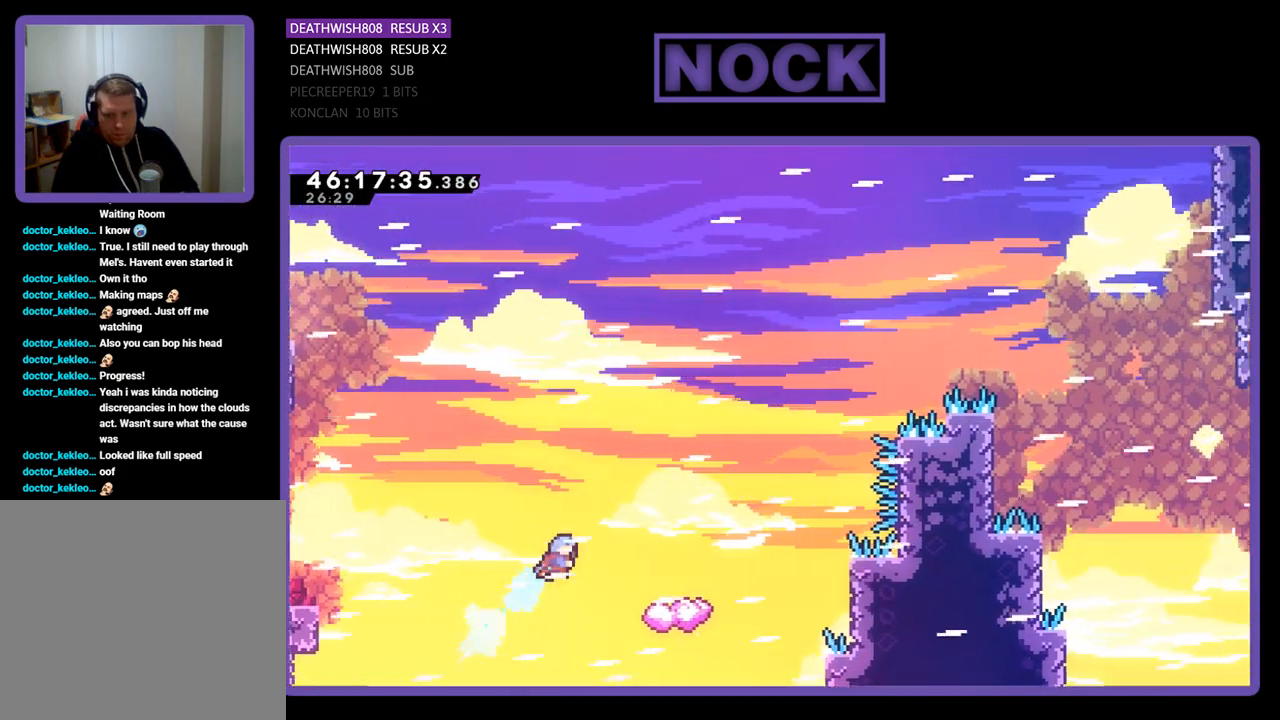
{"buttons": ["R2", "DPAD_LEFT"], "events": [[100, "CIRCLE", "up"], [233, "DPAD_RIGHT", "up"], [233, "DPAD_UP", "up"], [333, "DPAD_LEFT", "down"]]}
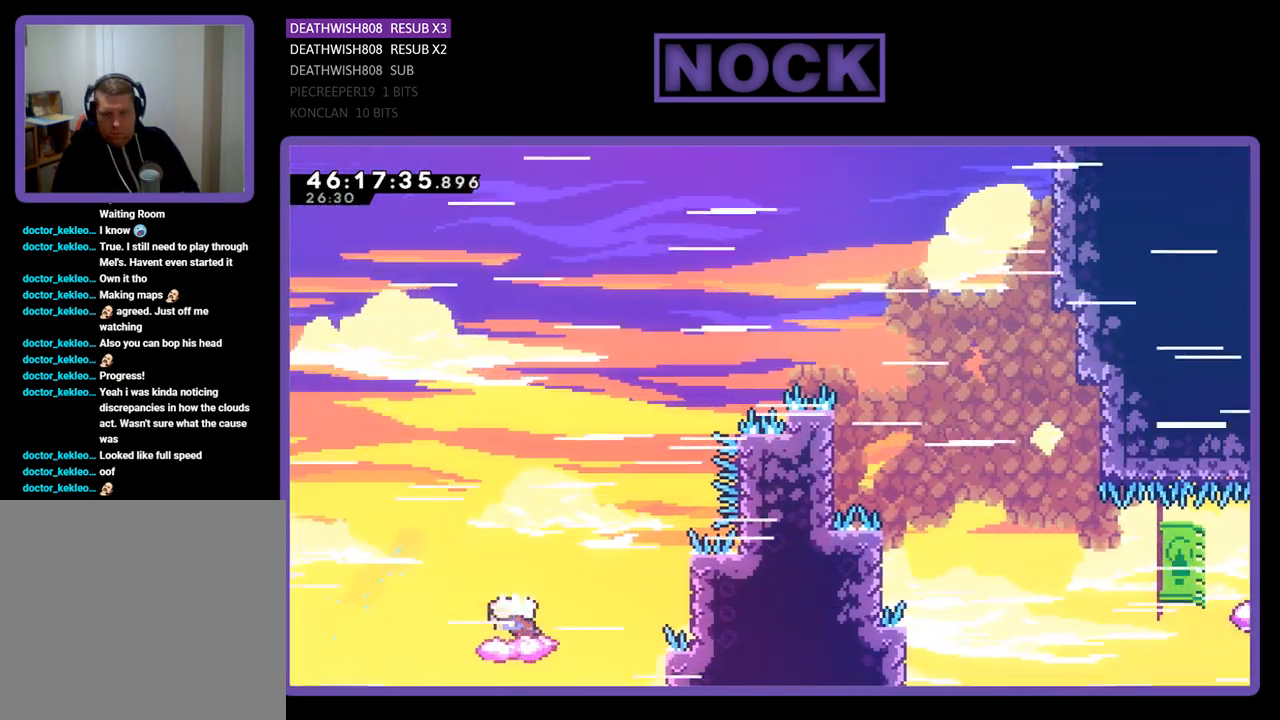
{"buttons": ["CROSS", "R2", "DPAD_UP", "DPAD_RIGHT"], "events": [[200, "DPAD_LEFT", "up"], [200, "DPAD_UP", "down"], [233, "DPAD_RIGHT", "down"], [267, "CROSS", "down"]]}
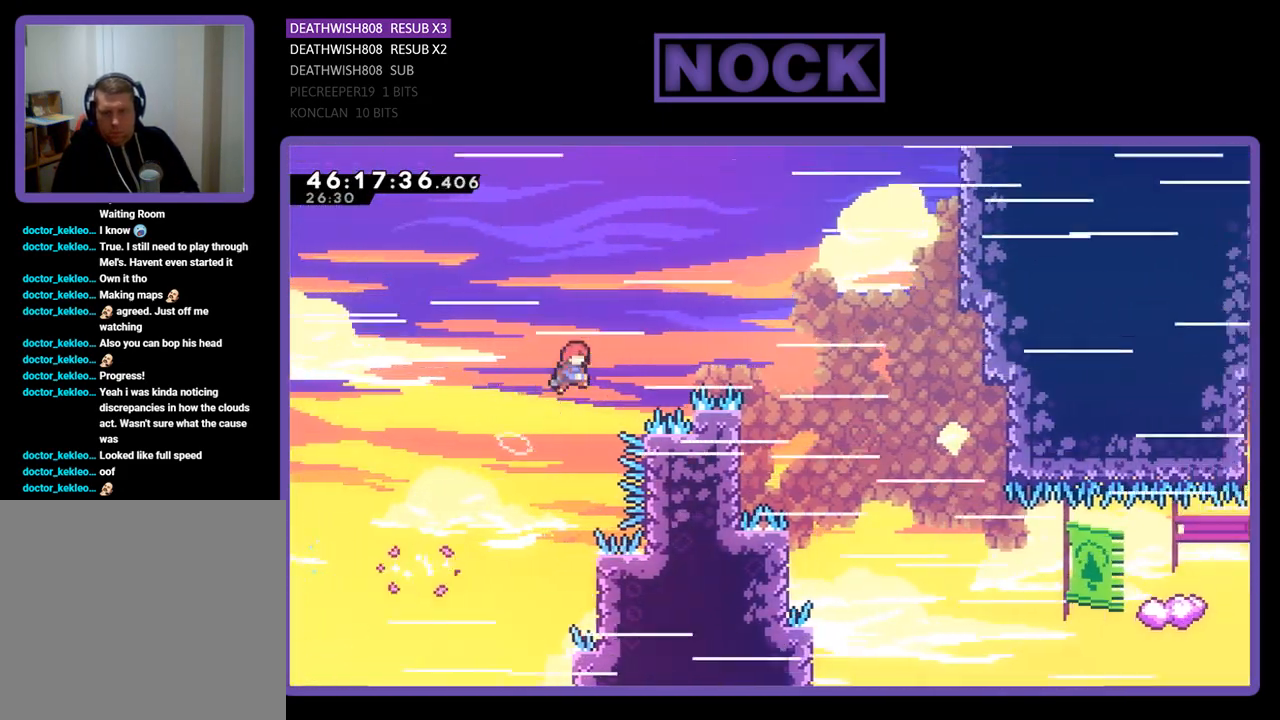
{"buttons": ["R2", "DPAD_LEFT"], "events": [[300, "DPAD_RIGHT", "up"], [300, "DPAD_UP", "up"], [333, "DPAD_LEFT", "down"], [367, "CROSS", "up"]]}
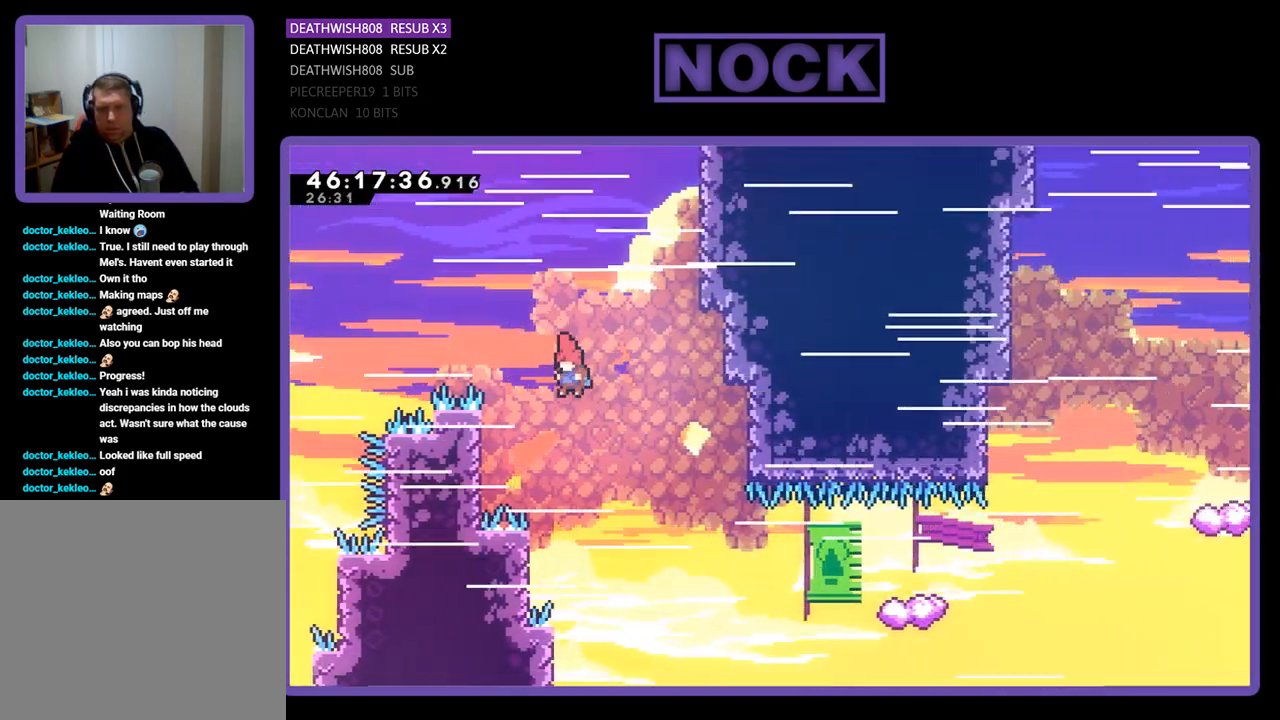
{"buttons": ["R2", "DPAD_UP", "DPAD_RIGHT"], "events": [[400, "DPAD_LEFT", "up"], [400, "DPAD_UP", "down"], [467, "DPAD_RIGHT", "down"]]}
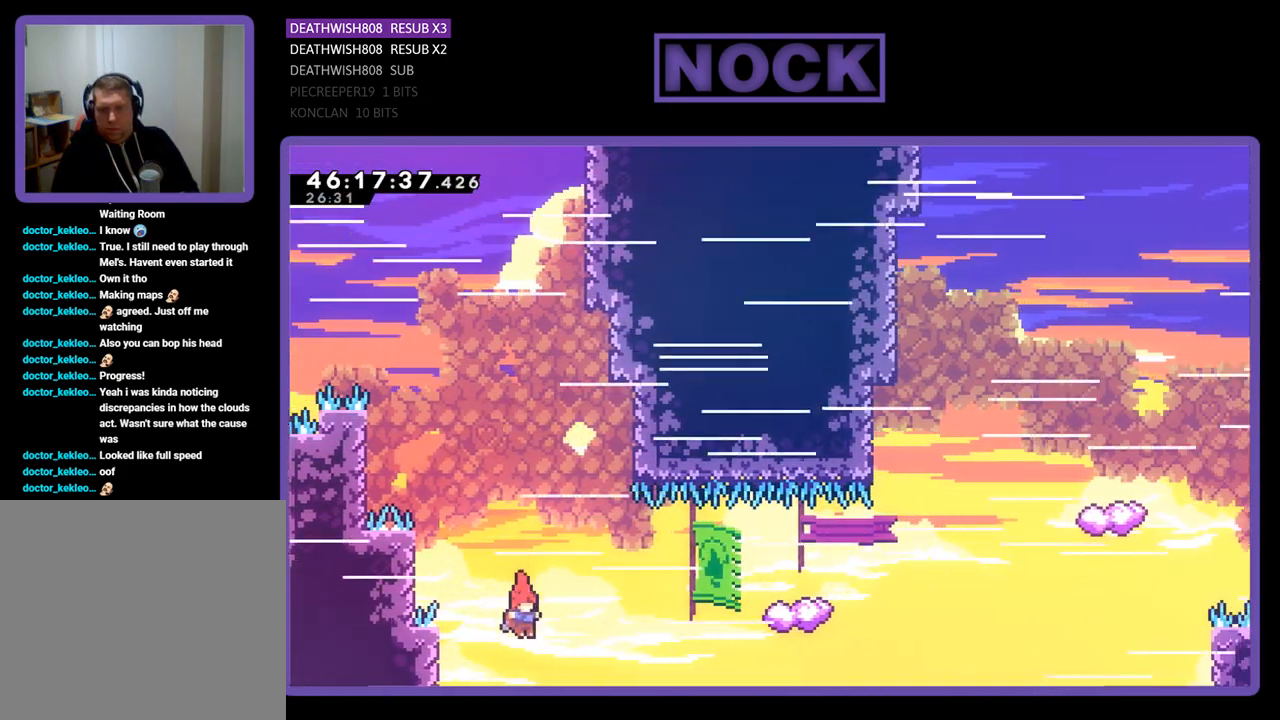
{"buttons": ["R2", "DPAD_UP"], "events": [[133, "CIRCLE", "down"], [333, "DPAD_RIGHT", "up"], [400, "CIRCLE", "up"]]}
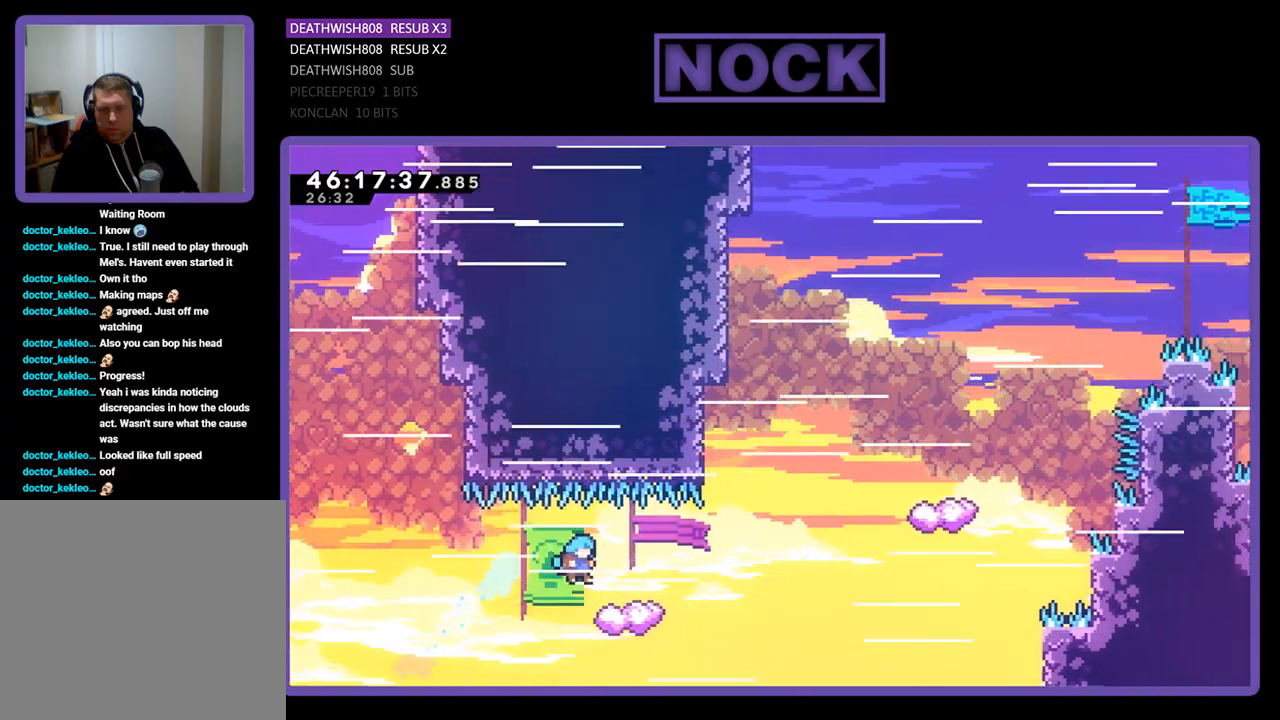
{"buttons": ["R2", "DPAD_RIGHT"], "events": [[300, "CROSS", "down"], [300, "DPAD_RIGHT", "down"], [400, "DPAD_UP", "up"], [467, "CROSS", "up"]]}
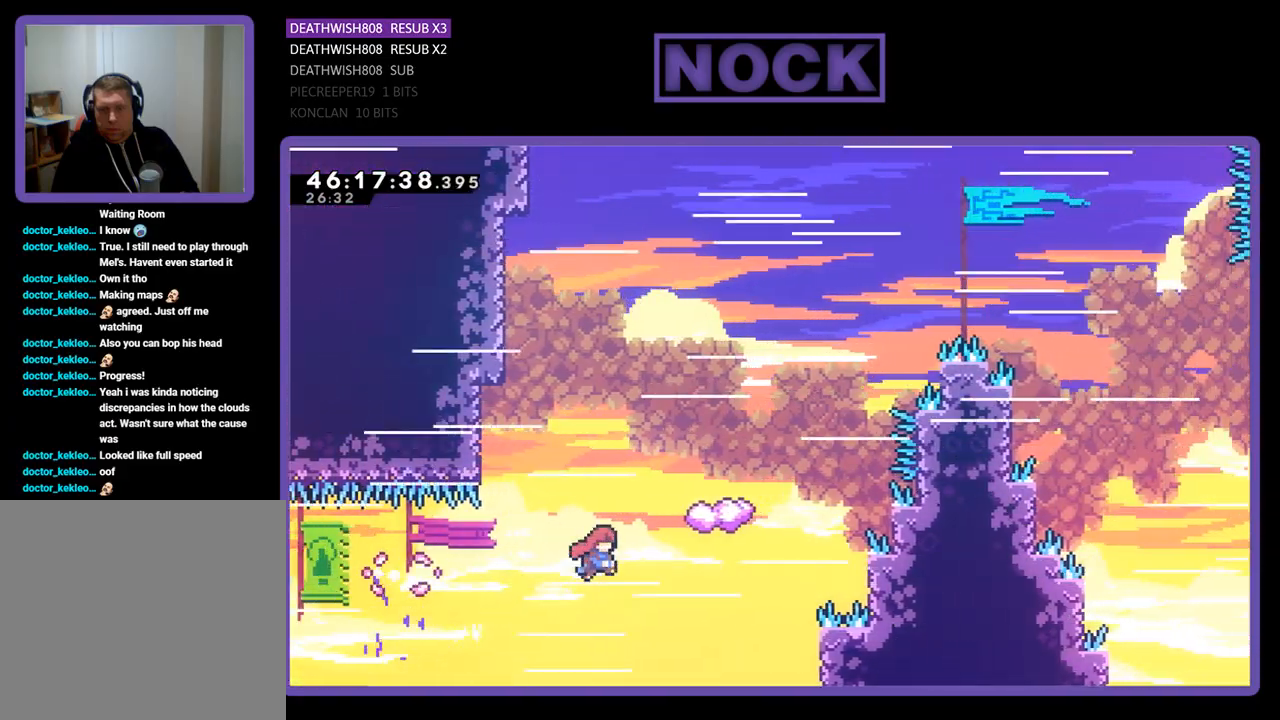
{"buttons": ["CIRCLE", "R2", "DPAD_UP", "DPAD_LEFT"], "events": [[100, "DPAD_UP", "down"], [167, "DPAD_RIGHT", "up"], [200, "CIRCLE", "down"], [333, "DPAD_LEFT", "down"]]}
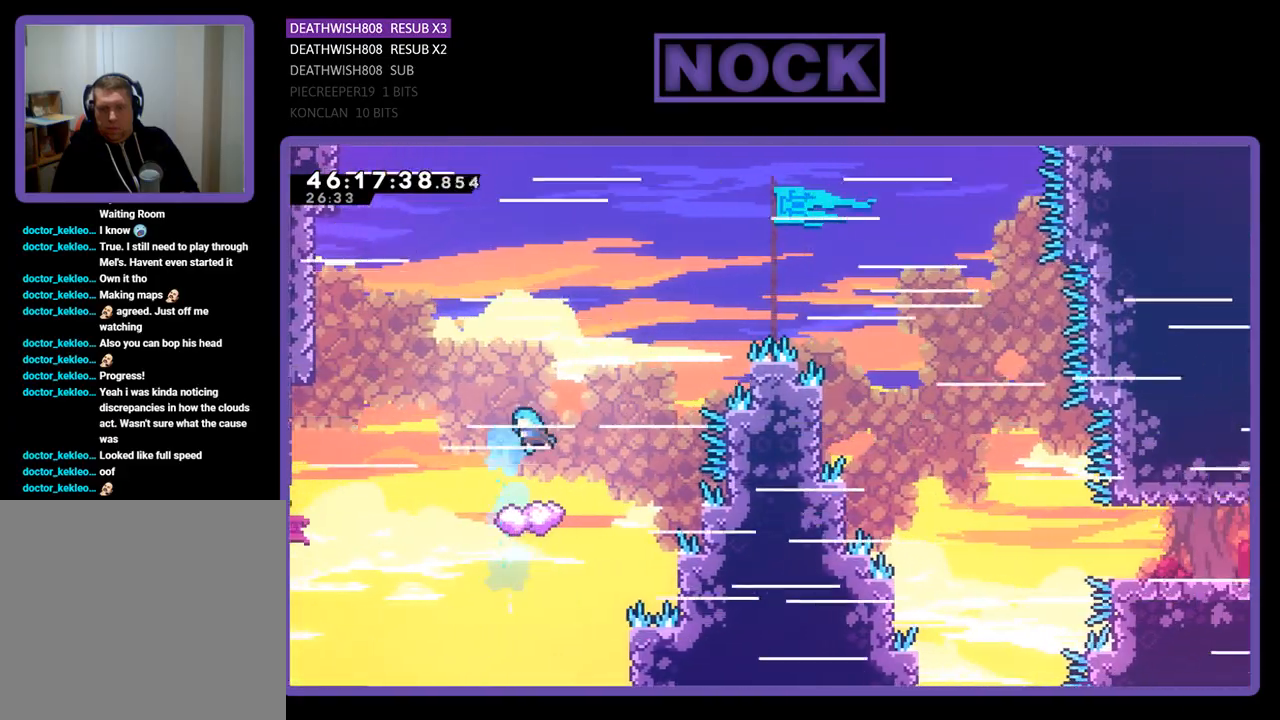
{"buttons": ["R2", "DPAD_UP", "DPAD_LEFT"], "events": [[133, "CIRCLE", "up"]]}
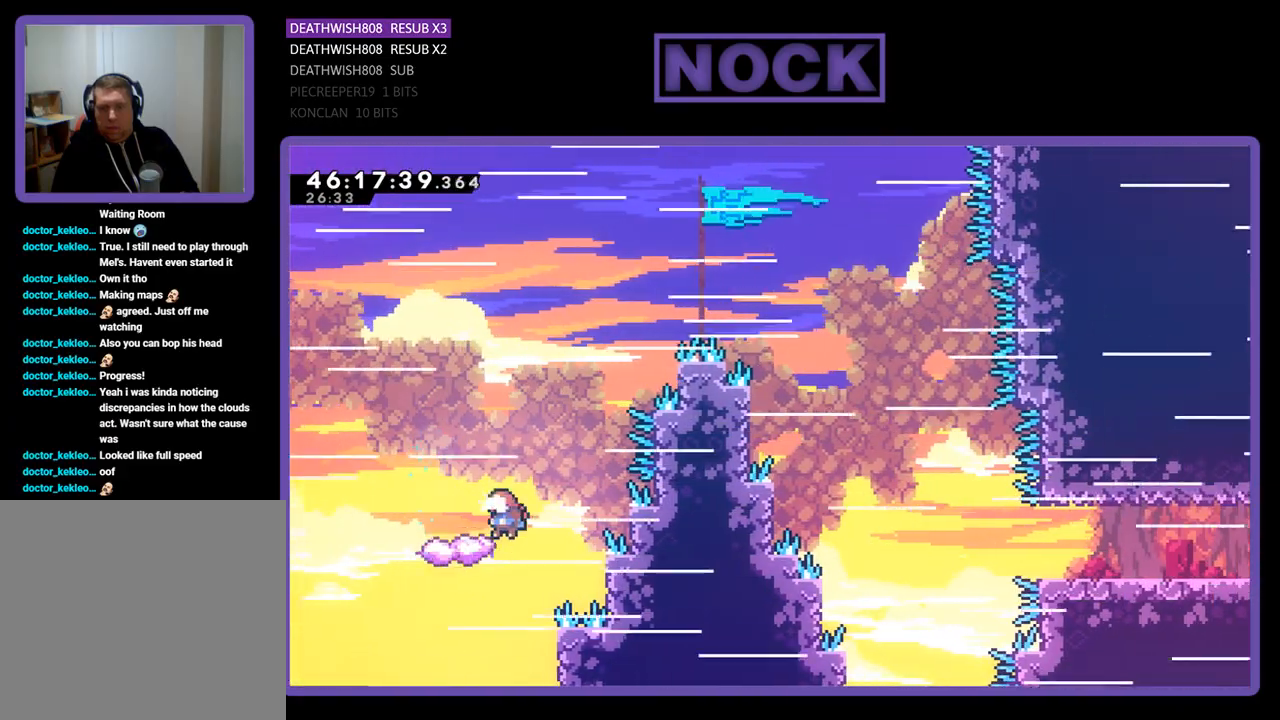
{"buttons": ["CROSS", "R2", "DPAD_UP"], "events": [[67, "CROSS", "down"], [167, "DPAD_LEFT", "up"], [200, "DPAD_RIGHT", "down"], [400, "DPAD_RIGHT", "up"]]}
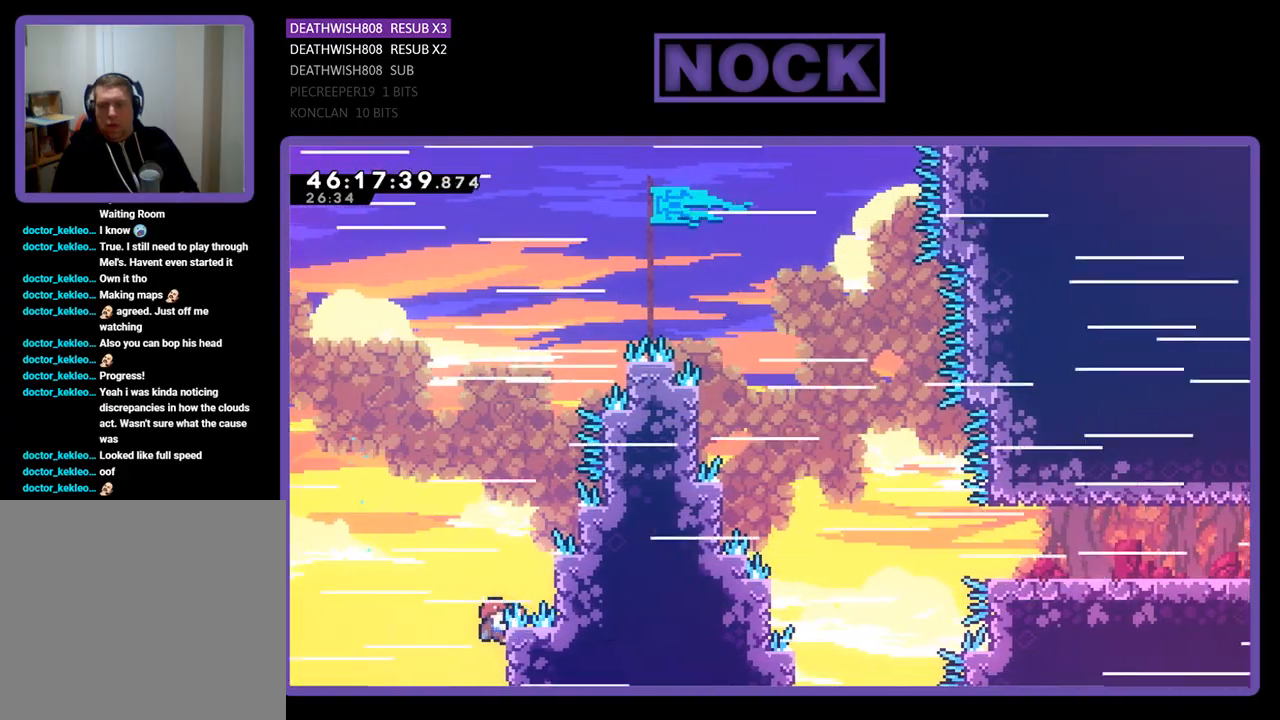
{"buttons": ["R2"], "events": [[33, "DPAD_UP", "up"], [67, "CROSS", "up"]]}
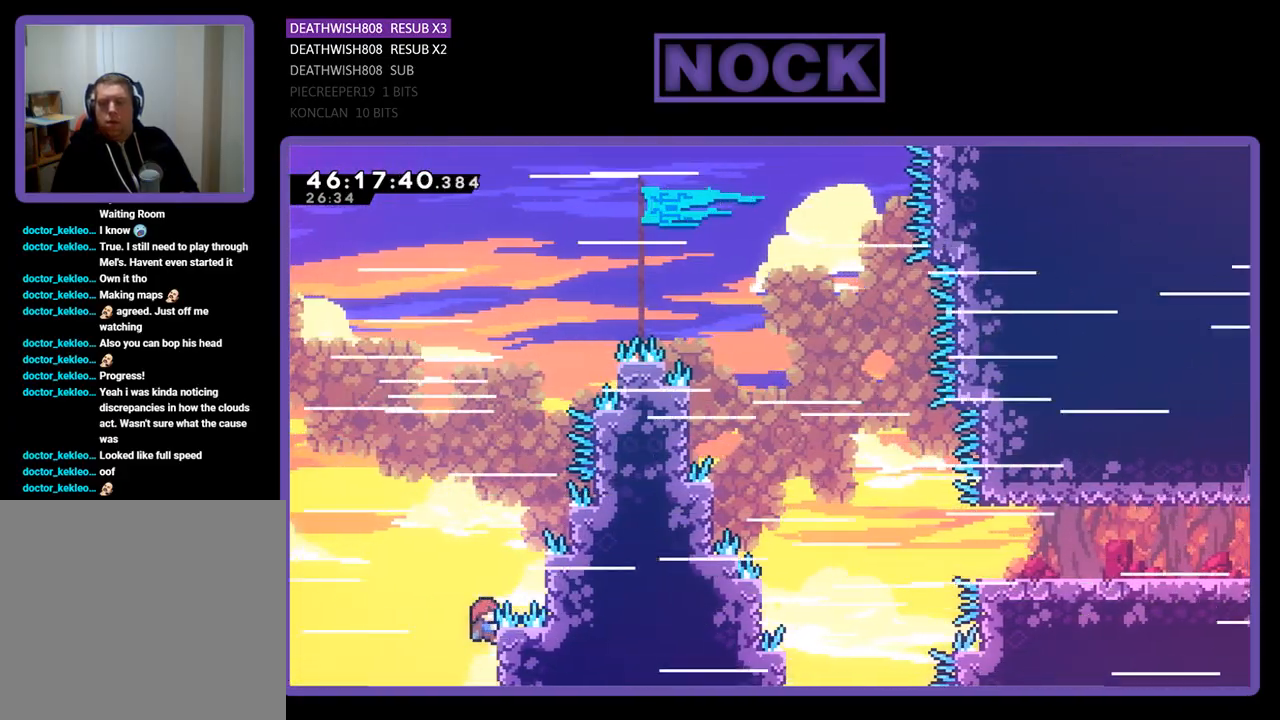
{"buttons": ["R2"], "events": []}
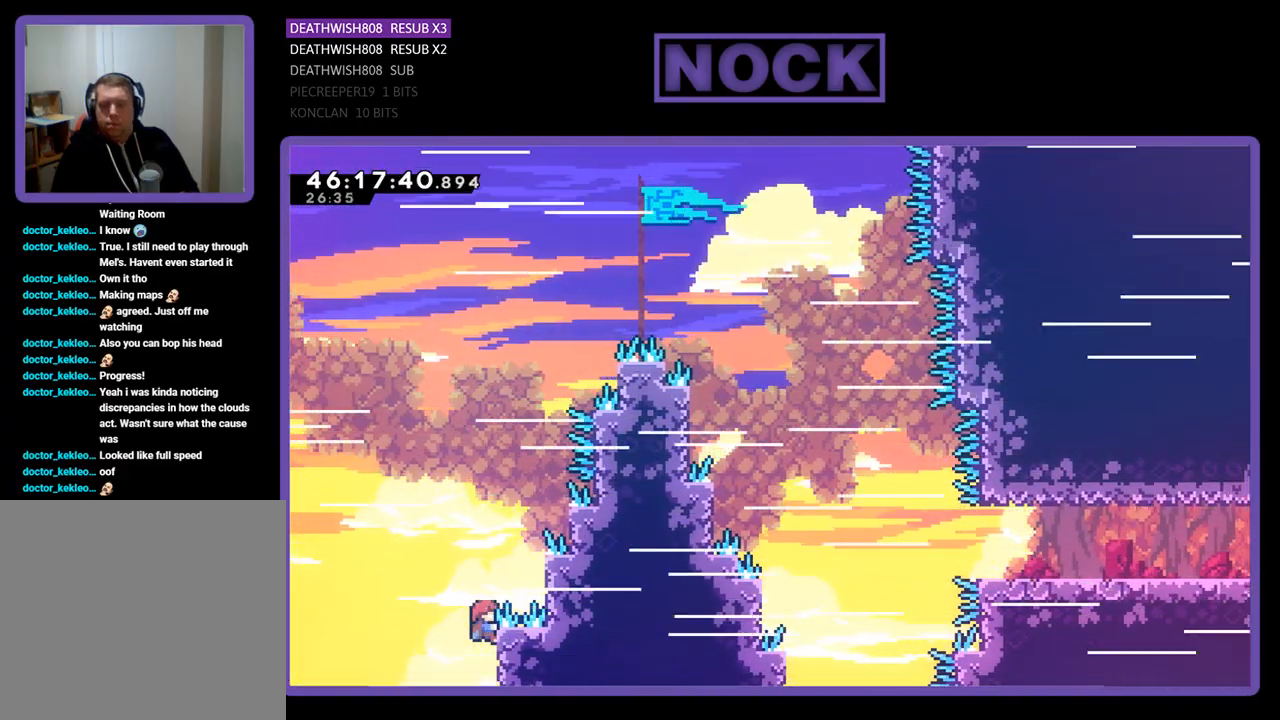
{"buttons": ["R2"], "events": []}
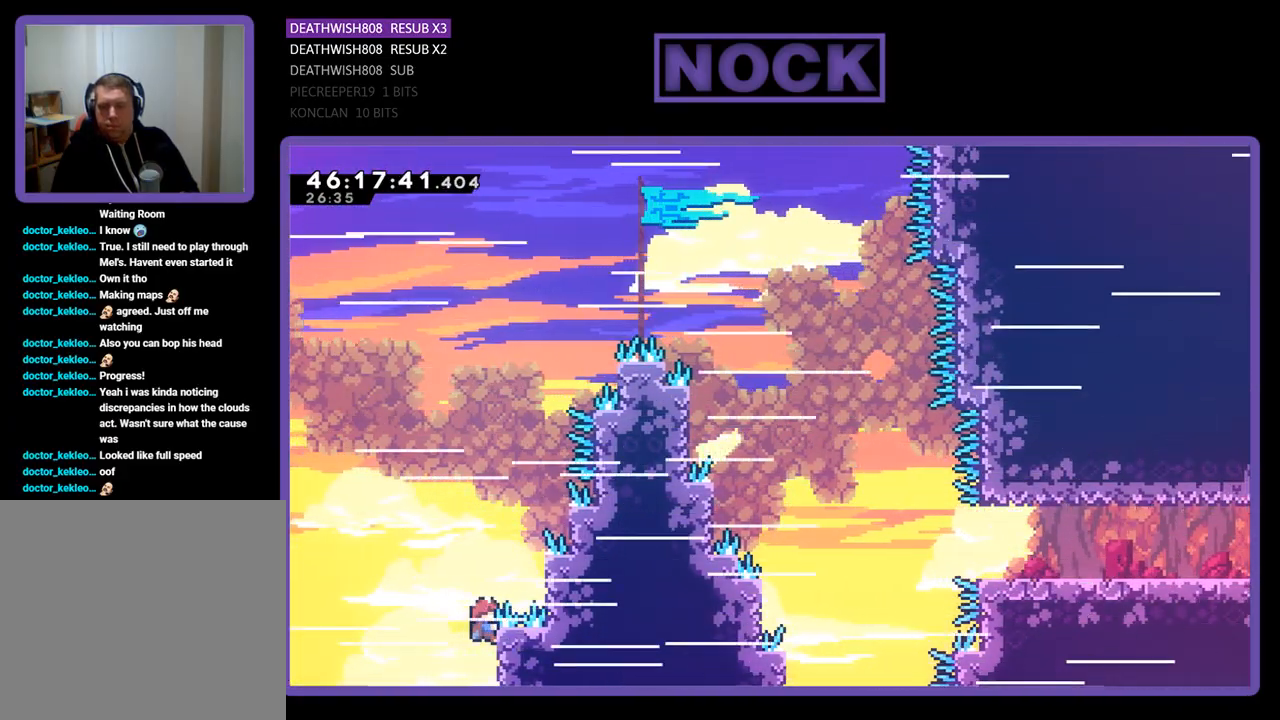
{"buttons": ["R2"], "events": []}
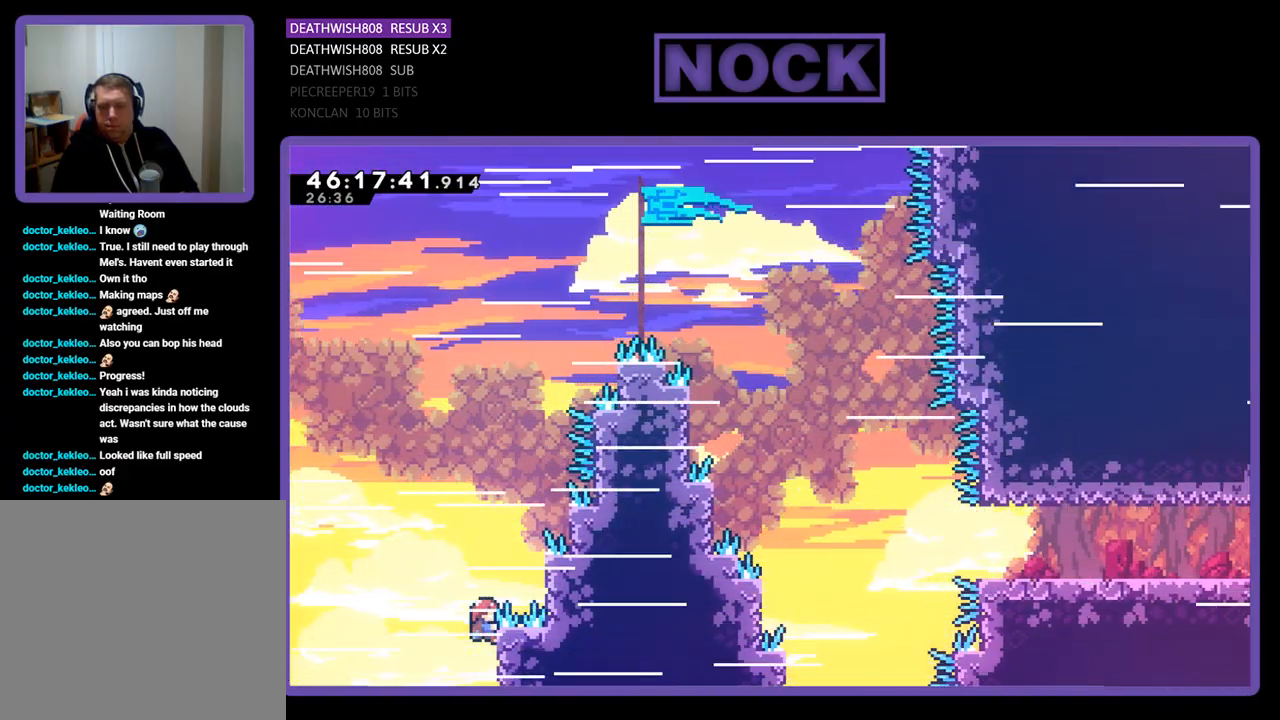
{"buttons": ["R2"], "events": [[67, "CROSS", "down"], [100, "DPAD_RIGHT", "down"], [267, "CROSS", "up"], [300, "DPAD_UP", "down"], [400, "DPAD_UP", "up"], [500, "DPAD_RIGHT", "up"]]}
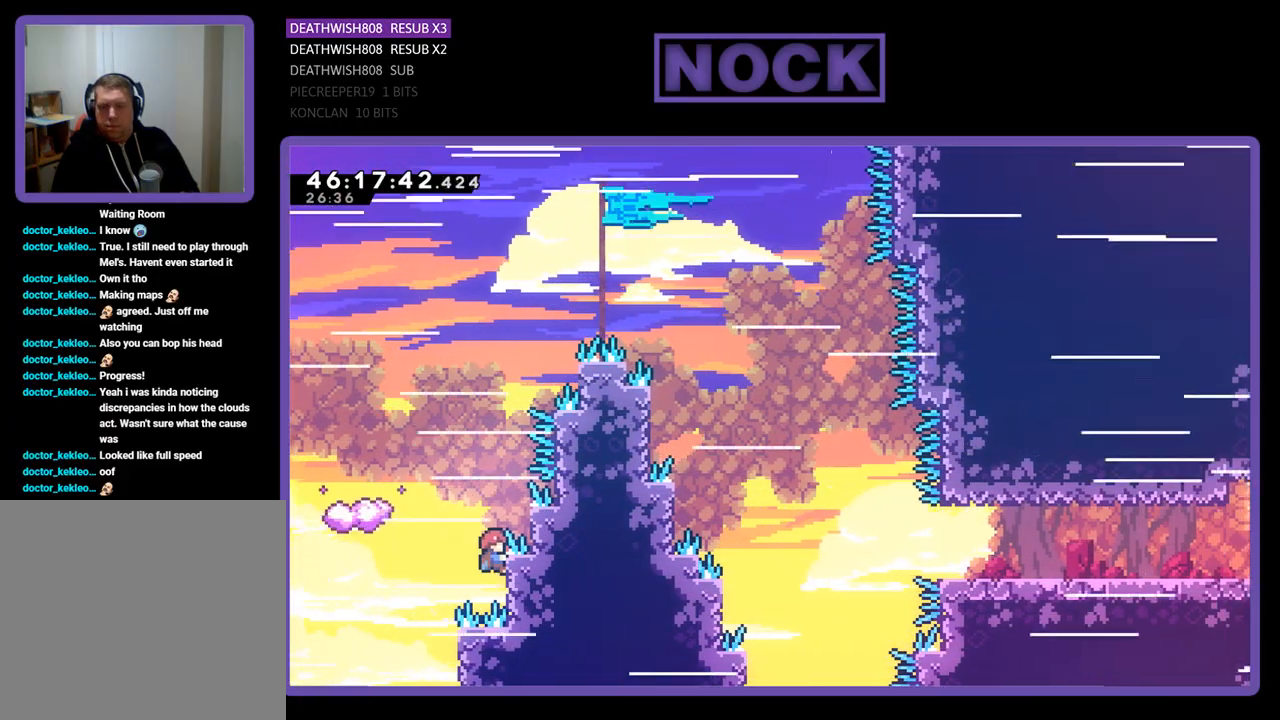
{"buttons": ["R2"], "events": []}
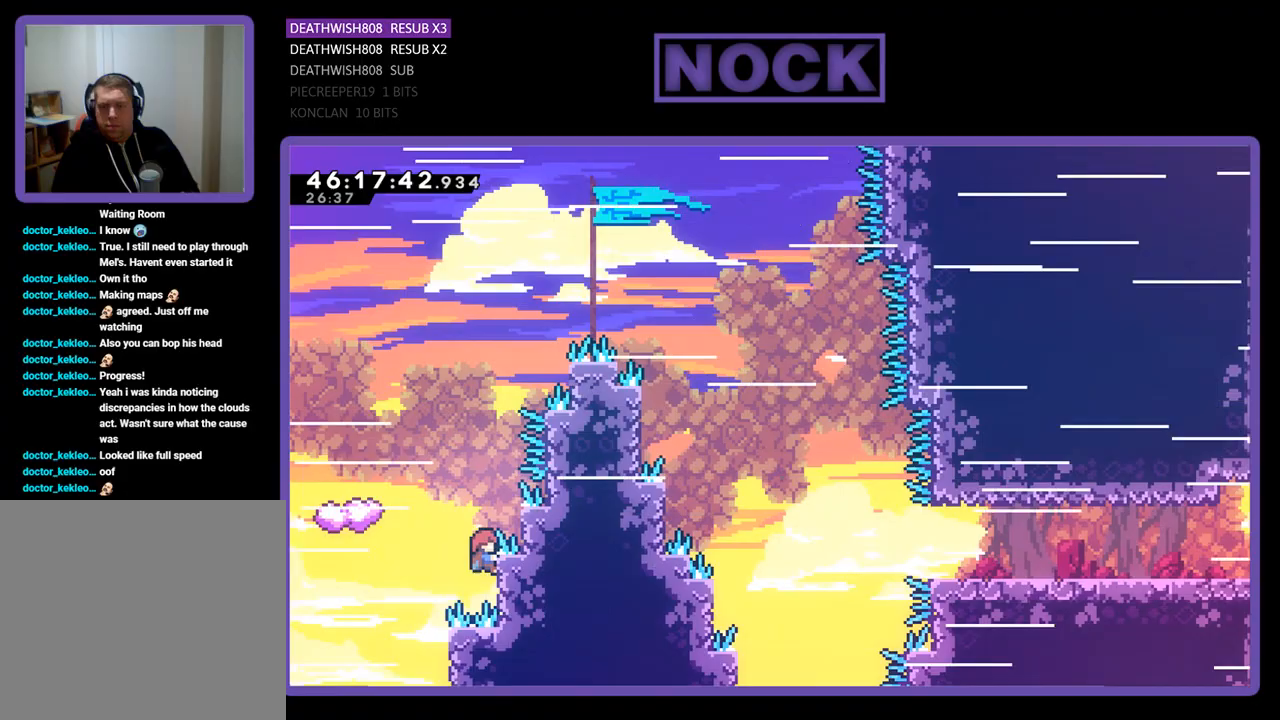
{"buttons": ["R2", "DPAD_RIGHT"], "events": [[200, "CROSS", "down"], [300, "DPAD_RIGHT", "down"], [300, "DPAD_UP", "down"], [367, "CROSS", "up"], [467, "DPAD_UP", "up"]]}
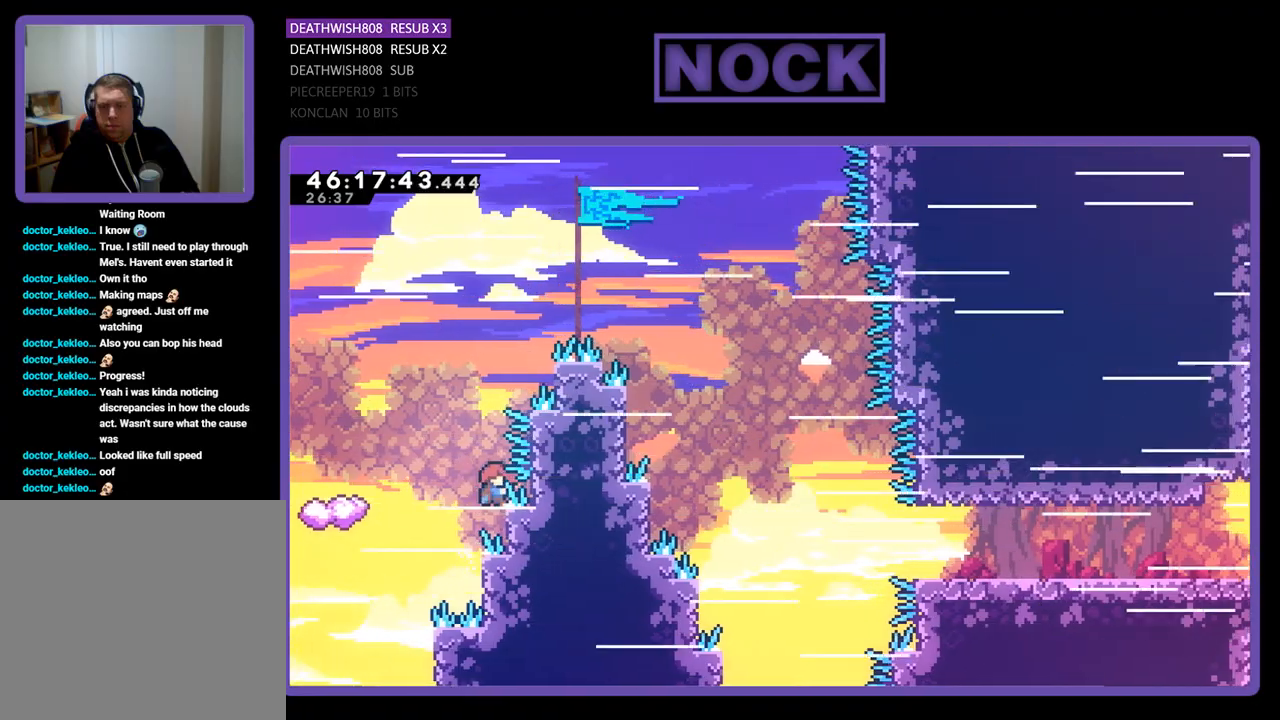
{"buttons": ["R2"], "events": [[33, "DPAD_RIGHT", "up"]]}
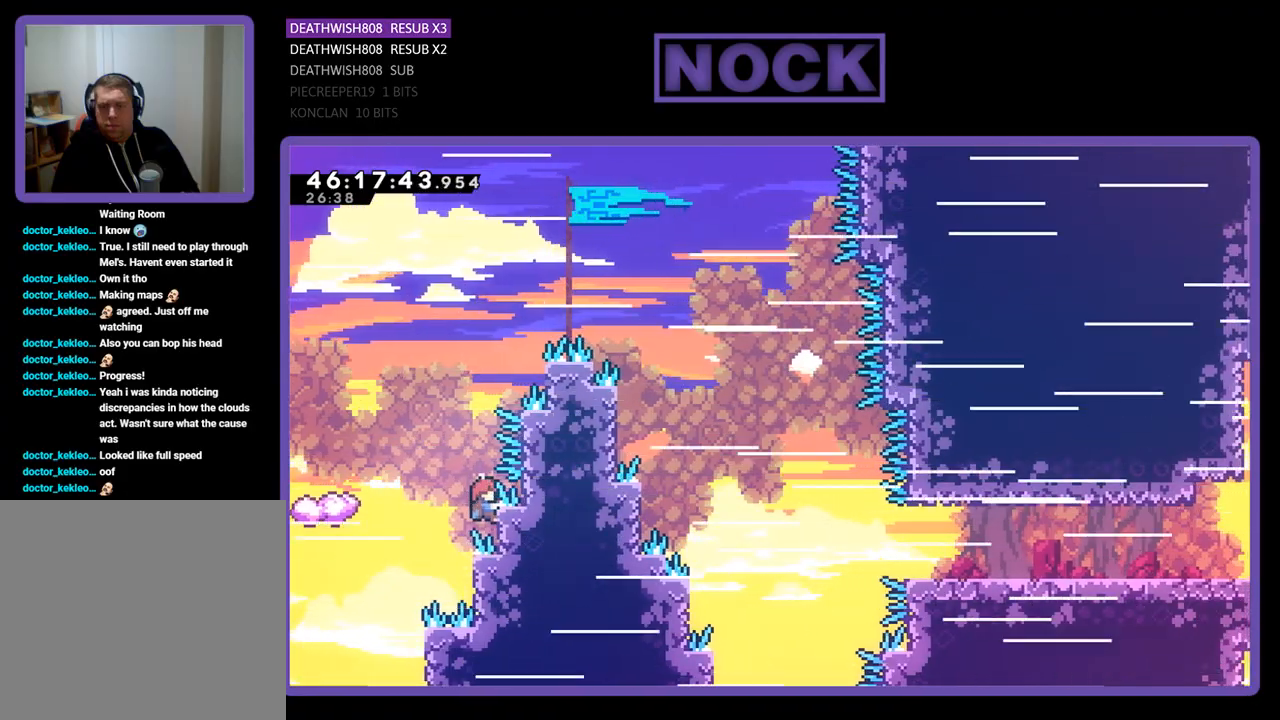
{"buttons": ["R2", "DPAD_LEFT"], "events": [[267, "DPAD_LEFT", "down"], [333, "CROSS", "down"], [500, "CROSS", "up"]]}
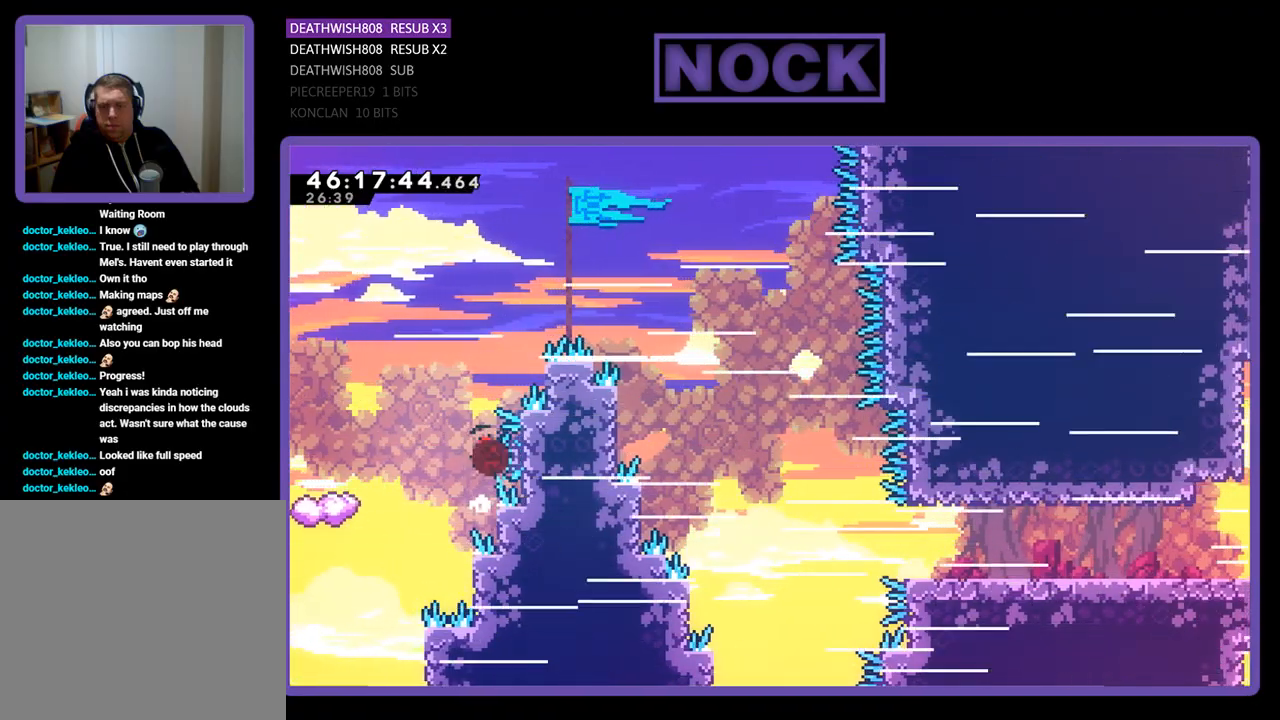
{"buttons": ["R2", "DPAD_LEFT"], "events": [[33, "CIRCLE", "down"], [67, "DPAD_UP", "down"], [333, "CIRCLE", "up"], [400, "DPAD_UP", "up"]]}
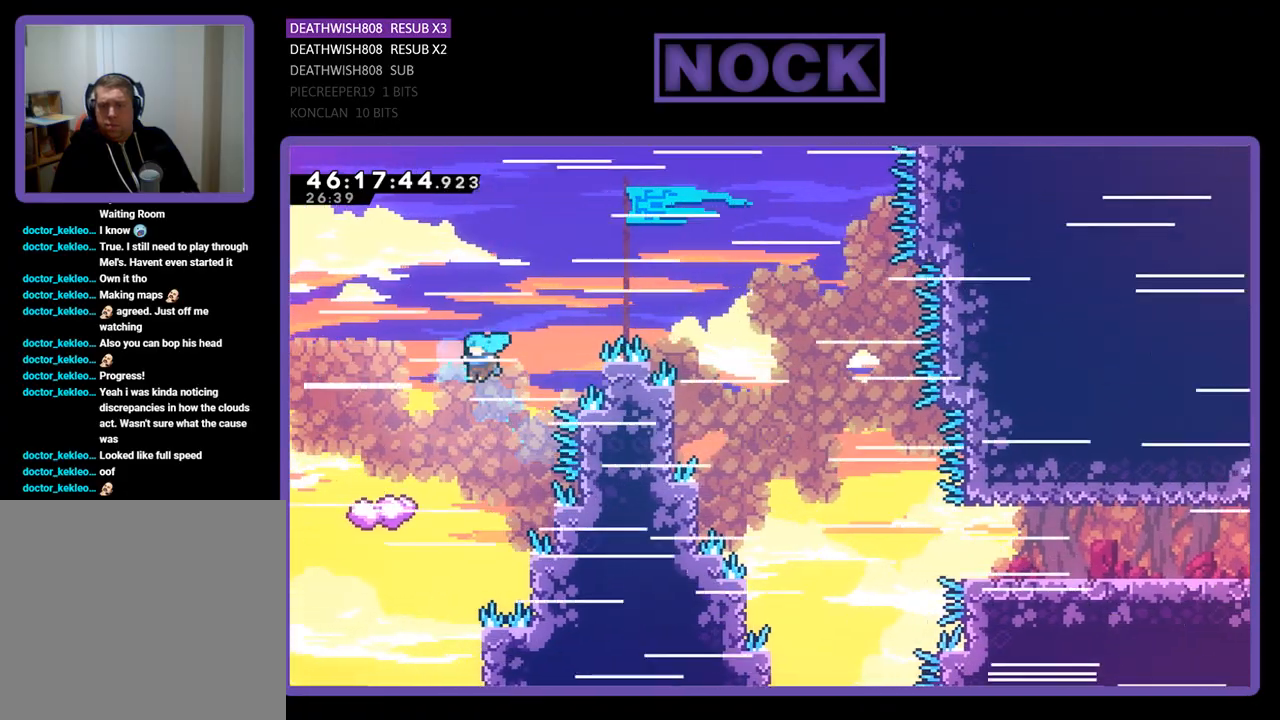
{"buttons": ["R2", "DPAD_LEFT"], "events": []}
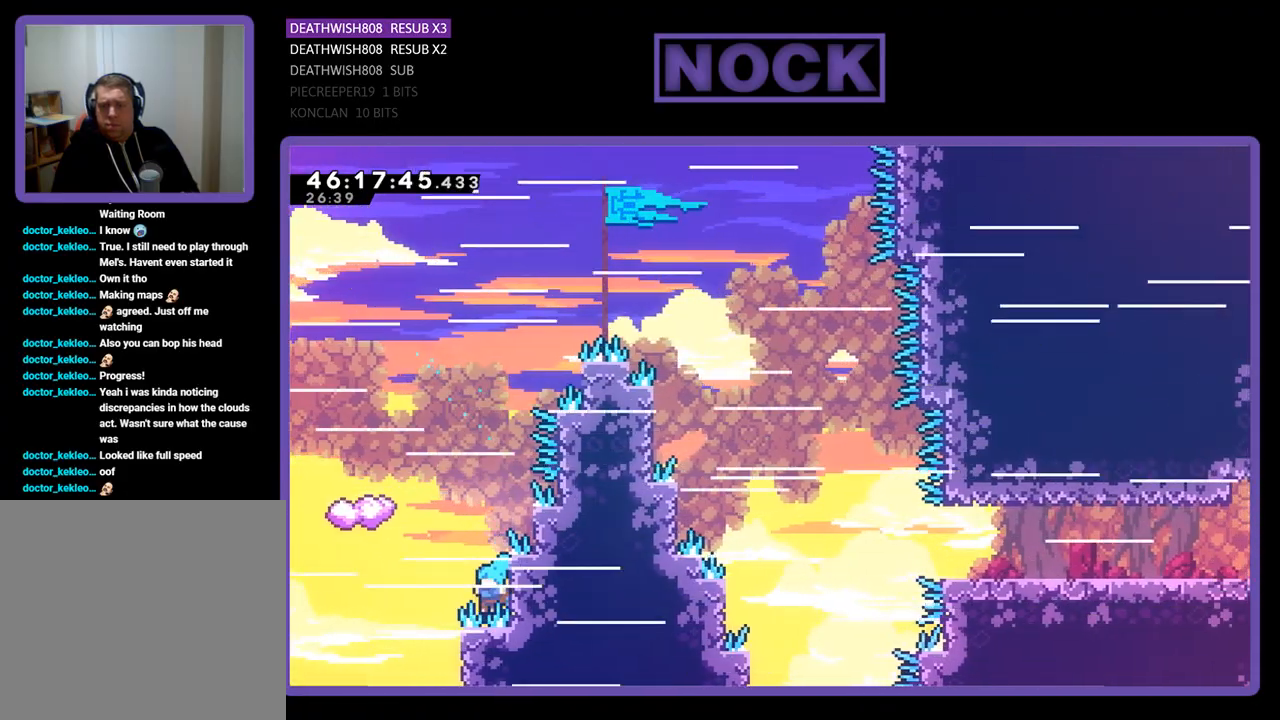
{"buttons": [], "events": [[100, "DPAD_LEFT", "up"], [233, "R2", "up"]]}
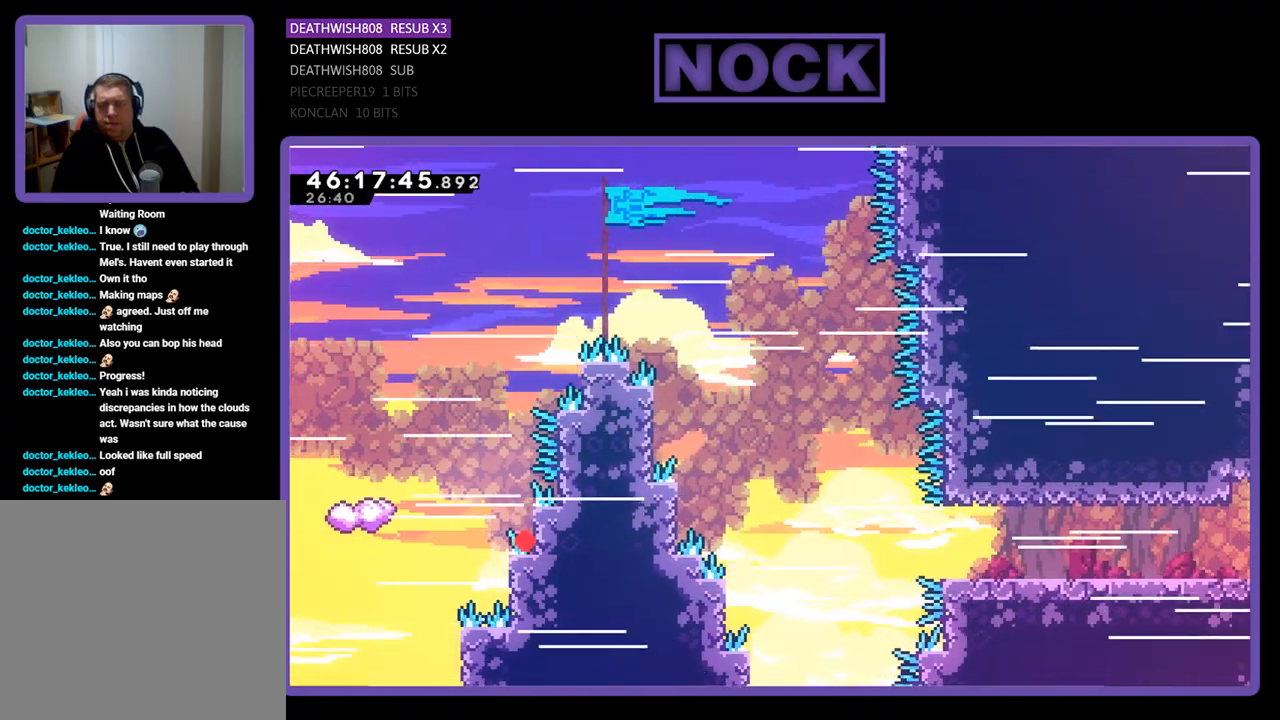
{"buttons": [], "events": []}
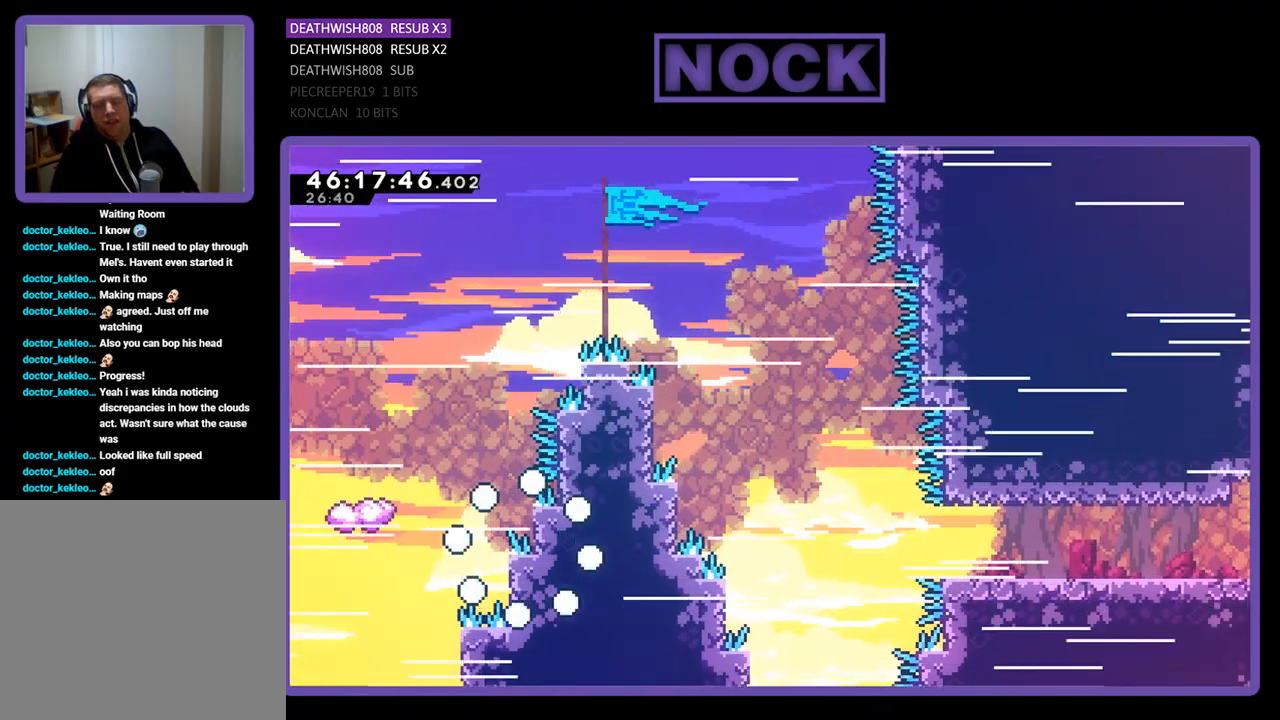
{"buttons": [], "events": []}